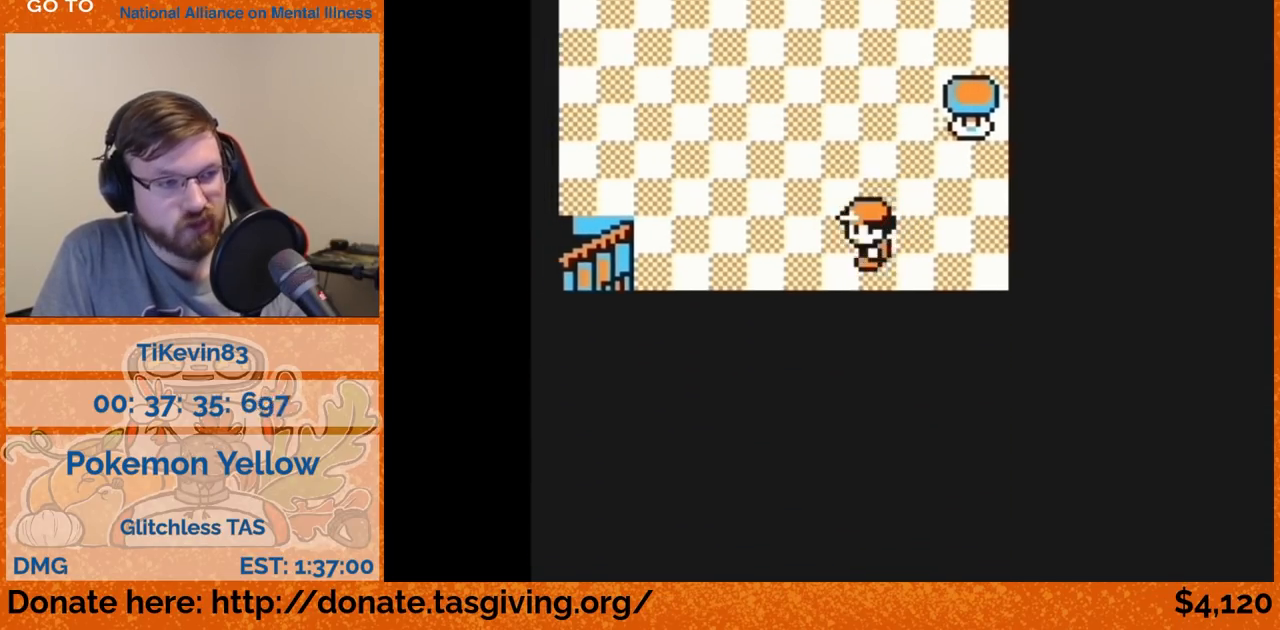
Gameplay with a controller (Nintendo layout); each line is a JSON object with the inputs held at the frame after it. "events" lists button and stick changes between this image and that frame as [ms after this image, input, new state], when the widget could be followed in between. Not read: L3 R3.
{"buttons": ["DPAD_LEFT"], "events": []}
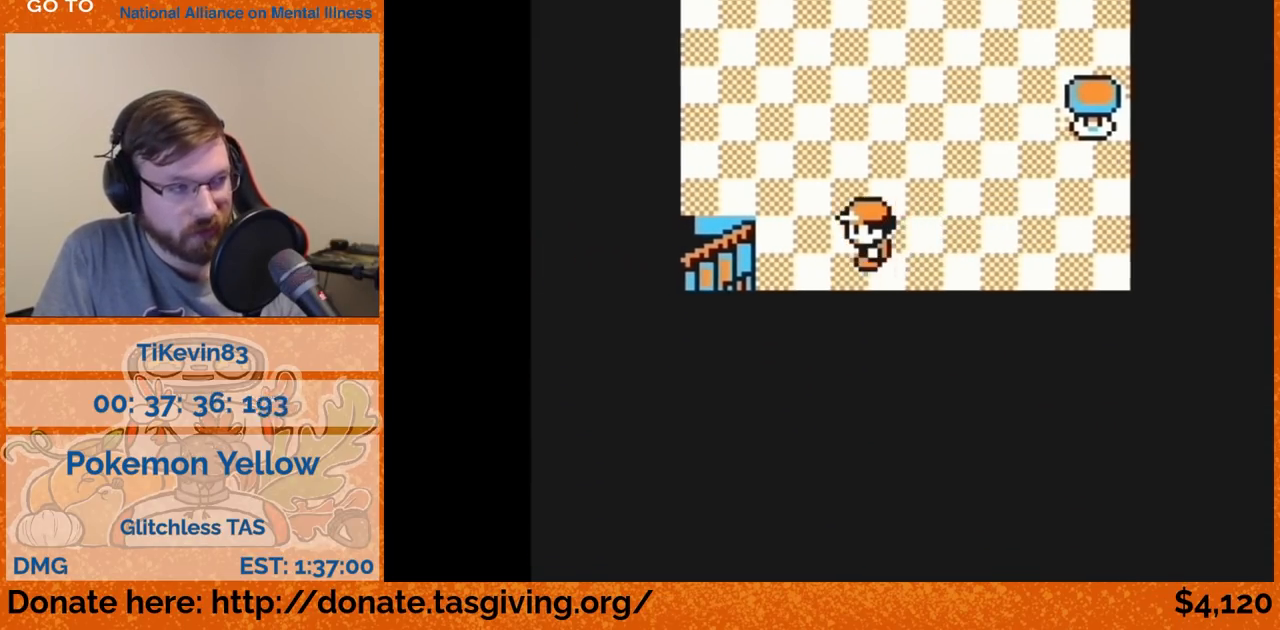
{"buttons": ["DPAD_LEFT"], "events": []}
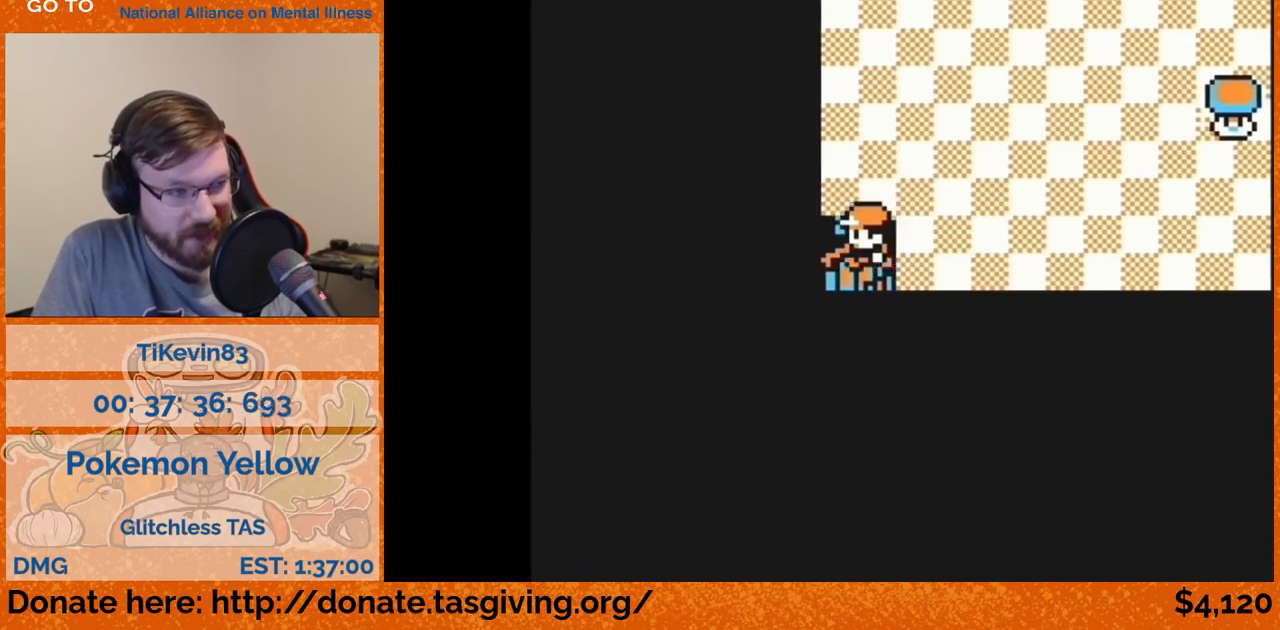
{"buttons": [], "events": [[50, "DPAD_LEFT", "up"]]}
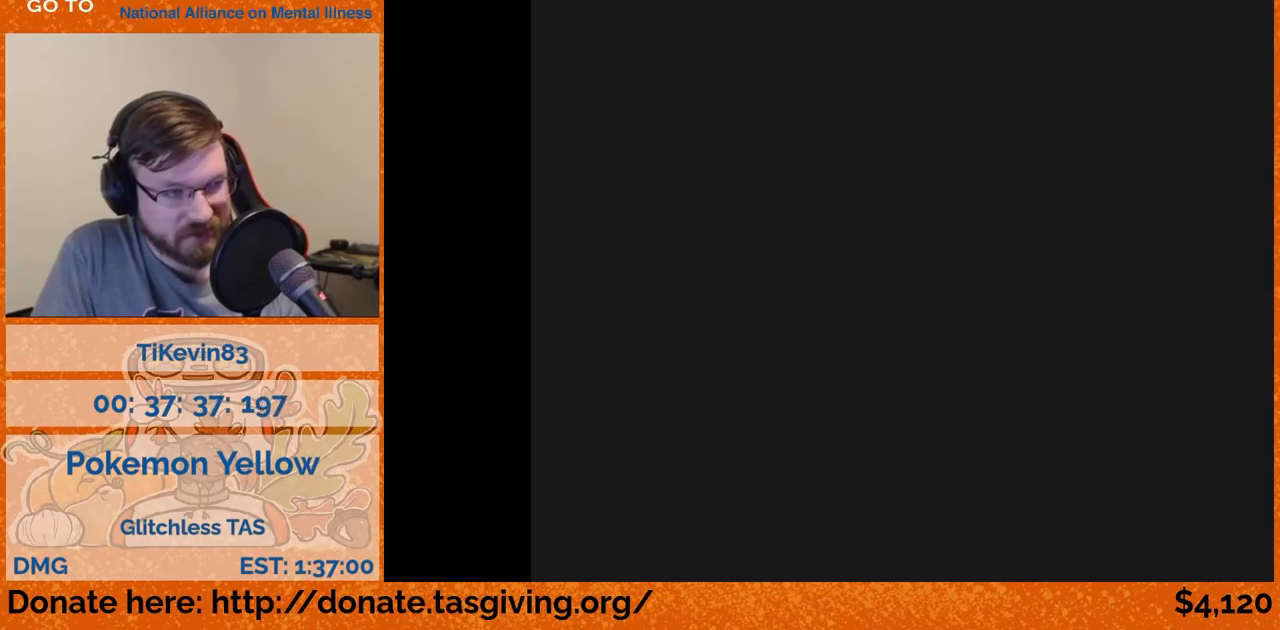
{"buttons": [], "events": []}
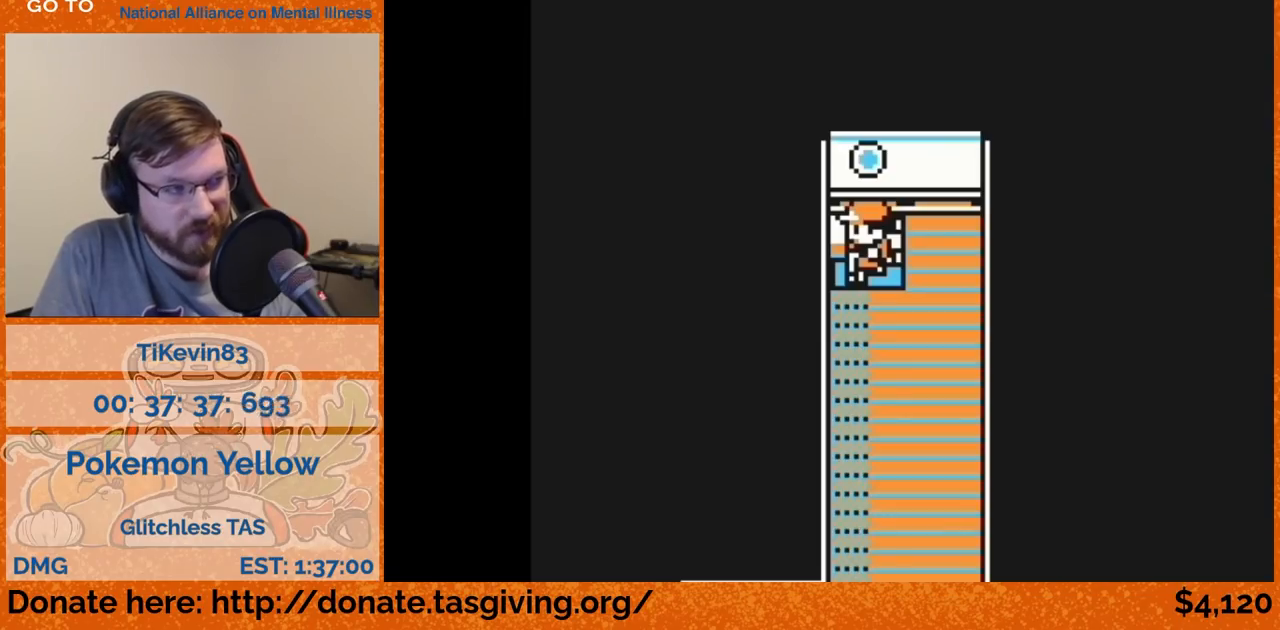
{"buttons": ["DPAD_DOWN"], "events": [[67, "DPAD_DOWN", "down"]]}
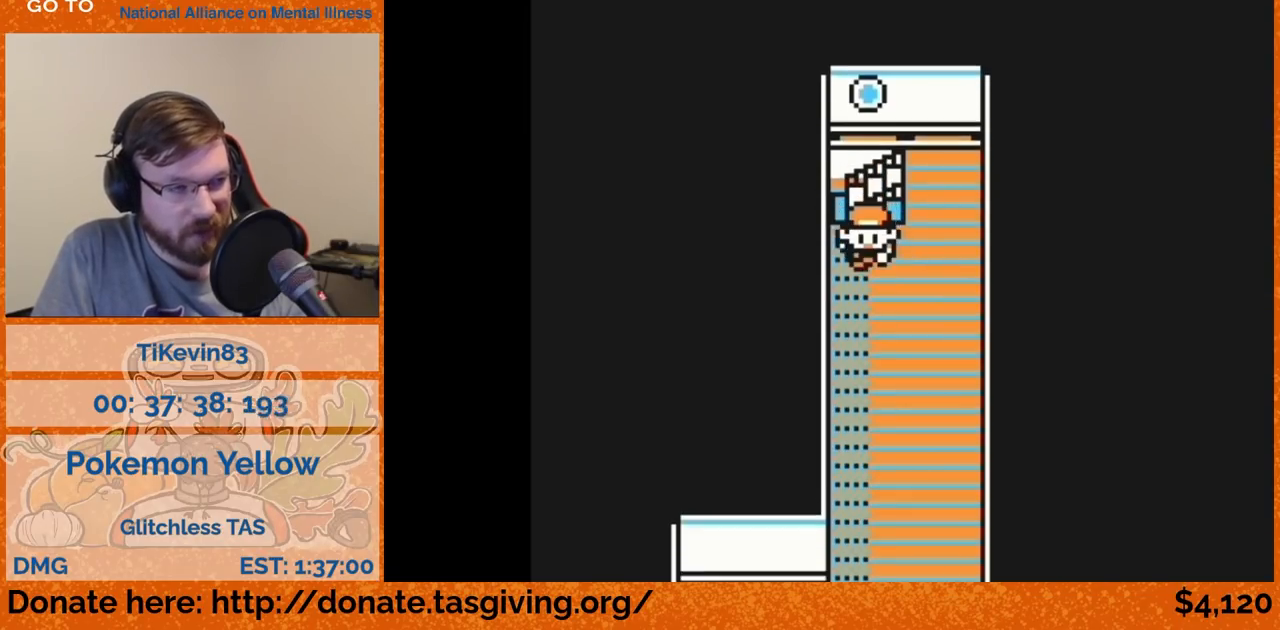
{"buttons": ["DPAD_DOWN"], "events": []}
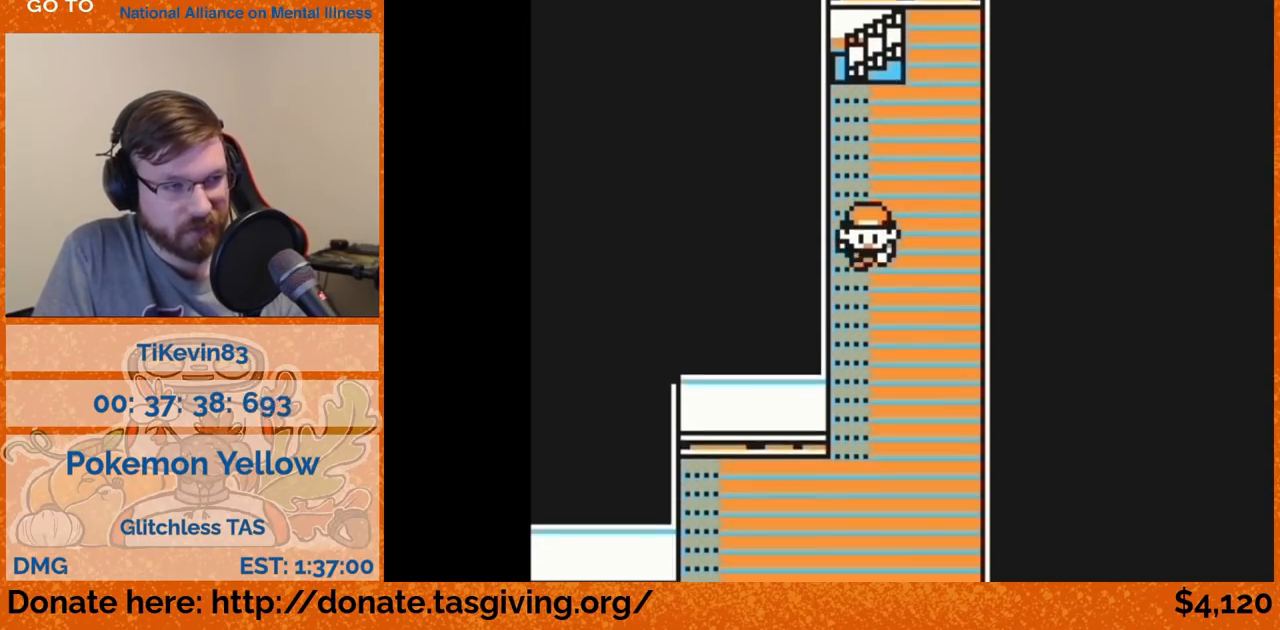
{"buttons": ["DPAD_DOWN"], "events": []}
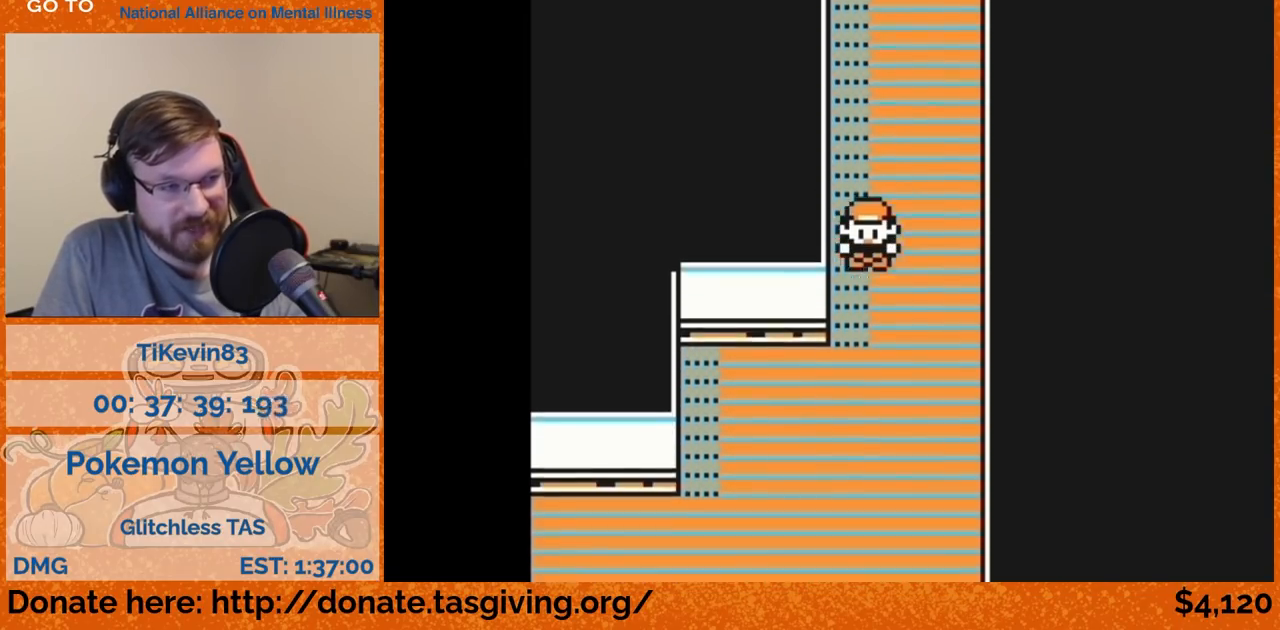
{"buttons": ["DPAD_DOWN"], "events": []}
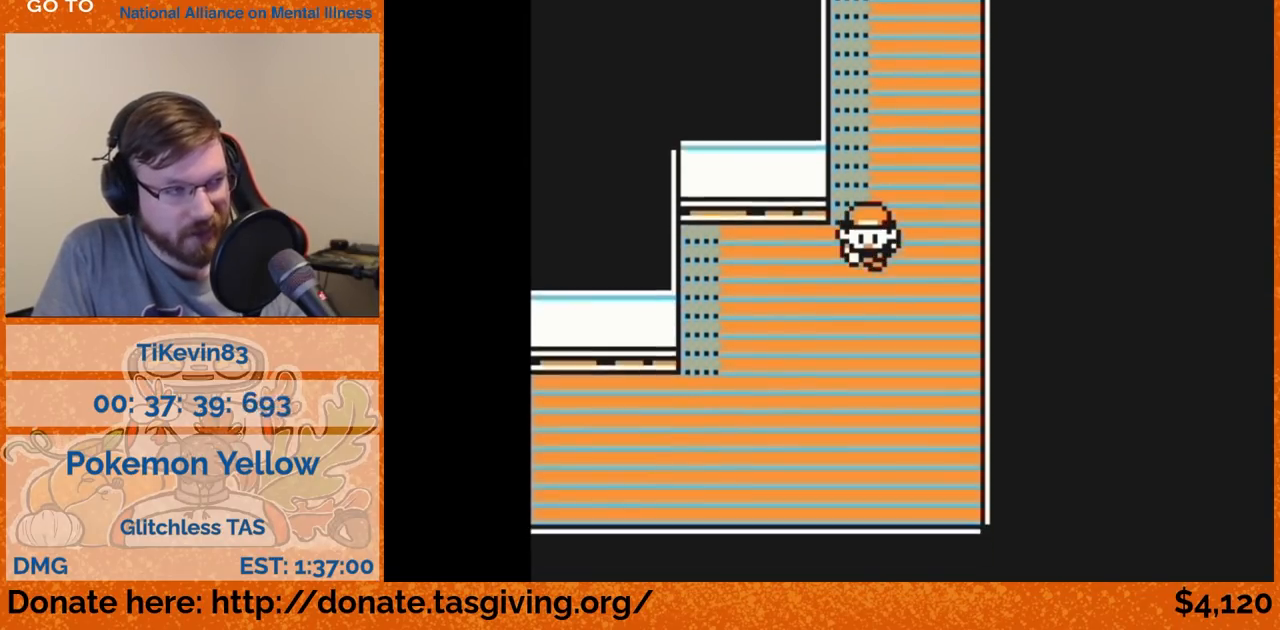
{"buttons": ["DPAD_LEFT"], "events": [[350, "DPAD_DOWN", "up"], [350, "DPAD_LEFT", "down"]]}
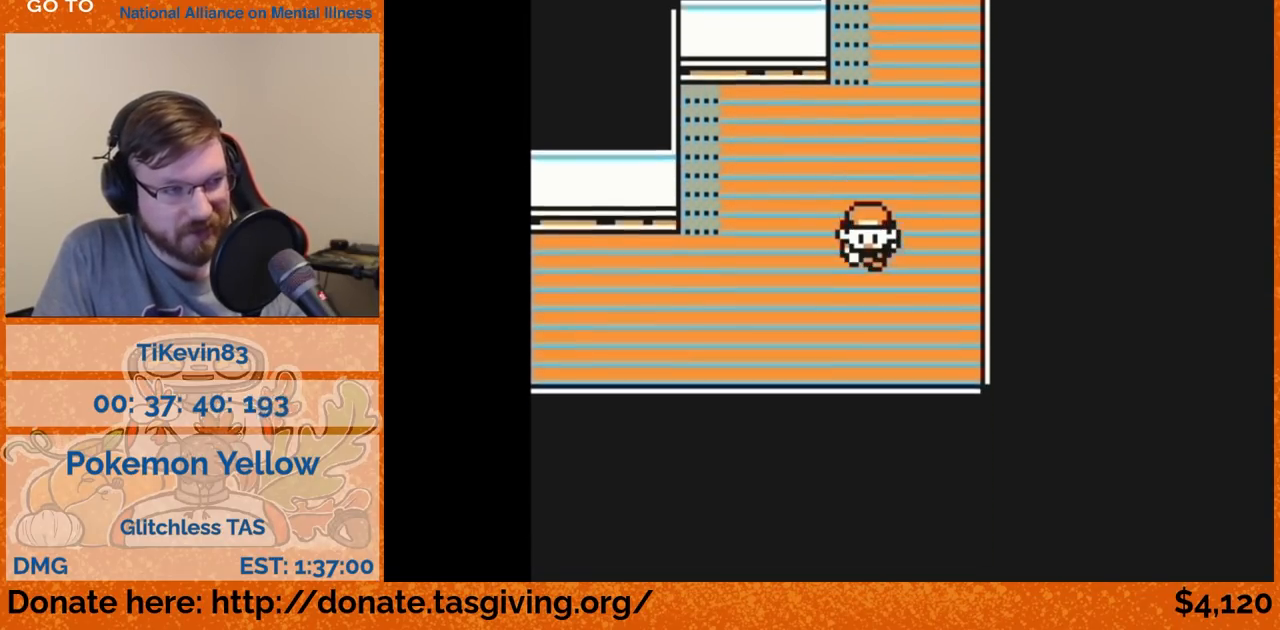
{"buttons": ["DPAD_LEFT"], "events": []}
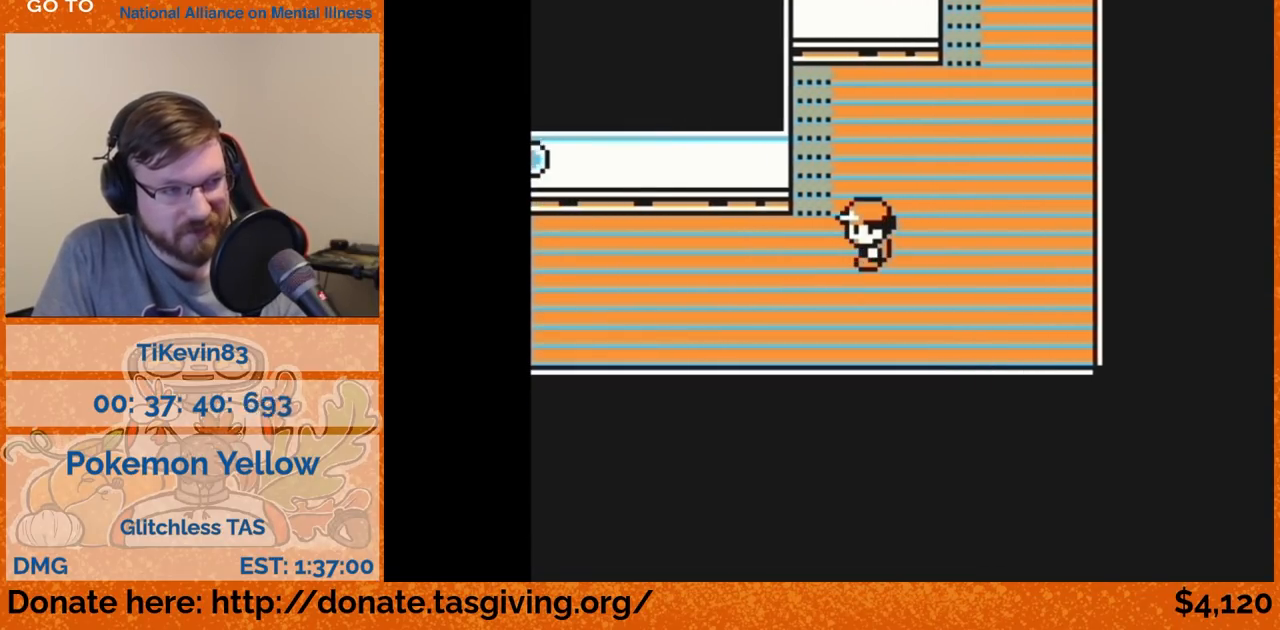
{"buttons": ["DPAD_LEFT"], "events": []}
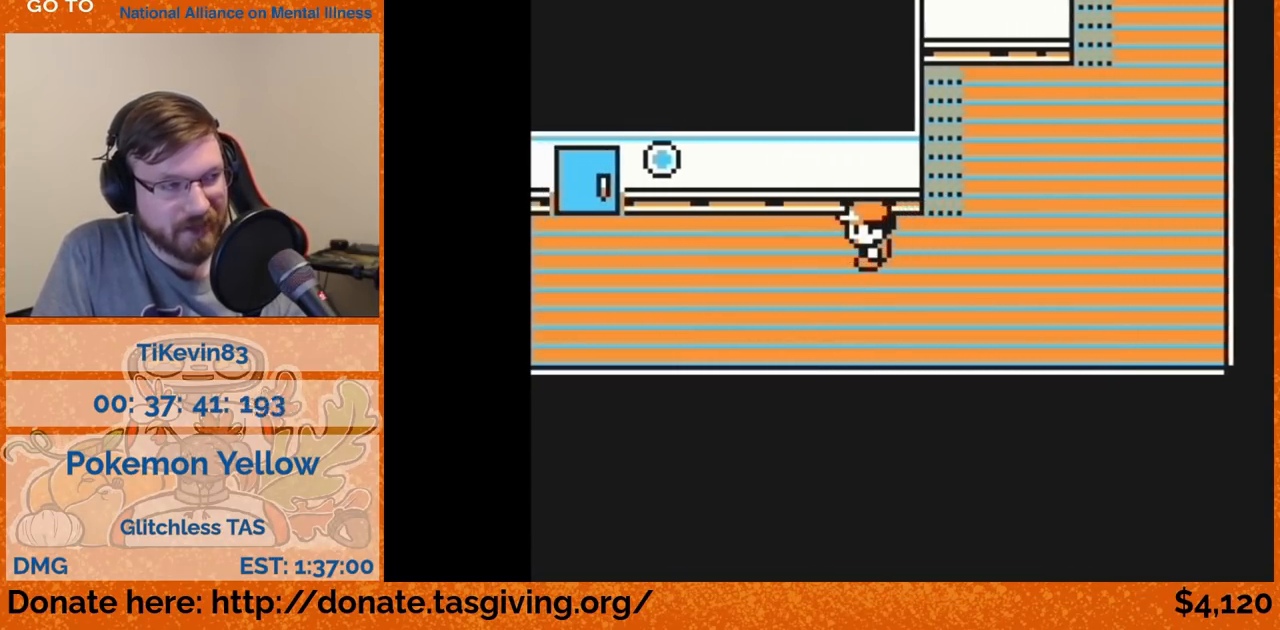
{"buttons": ["DPAD_LEFT"], "events": []}
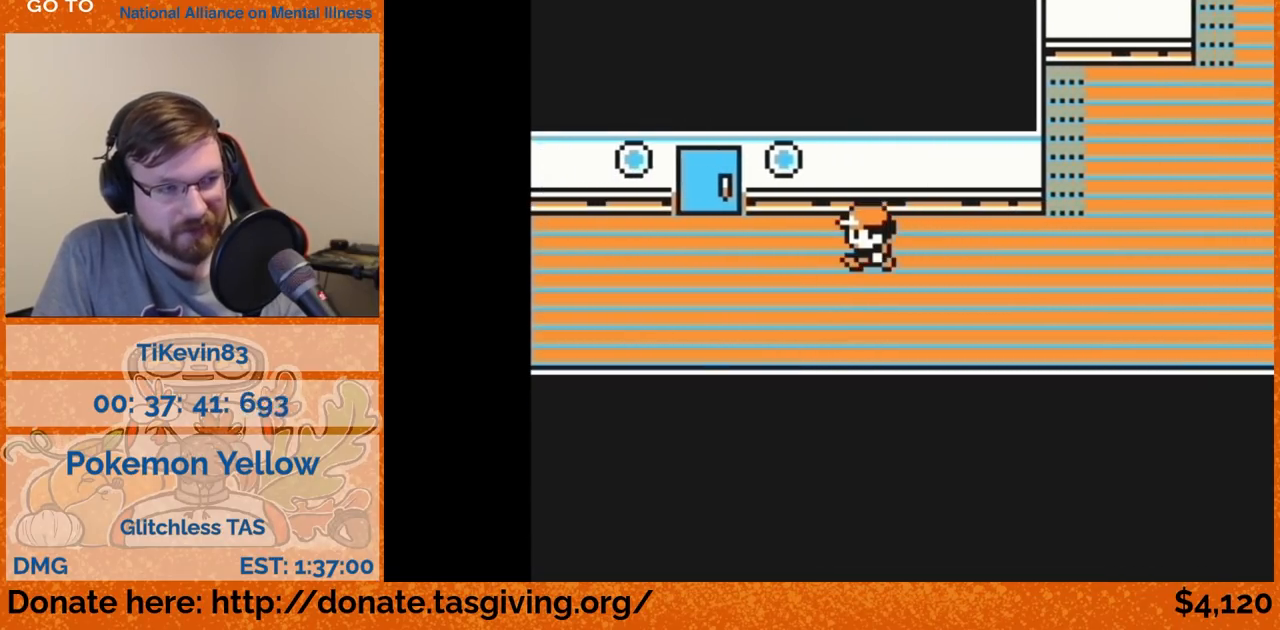
{"buttons": ["DPAD_LEFT"], "events": []}
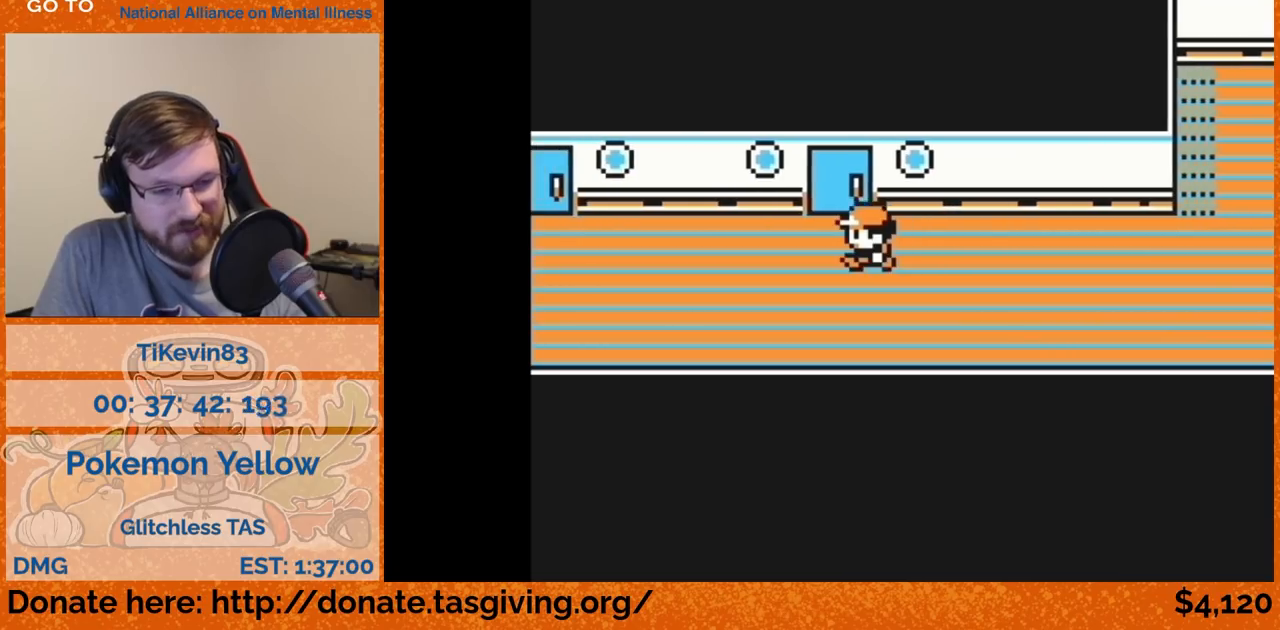
{"buttons": ["DPAD_LEFT"], "events": []}
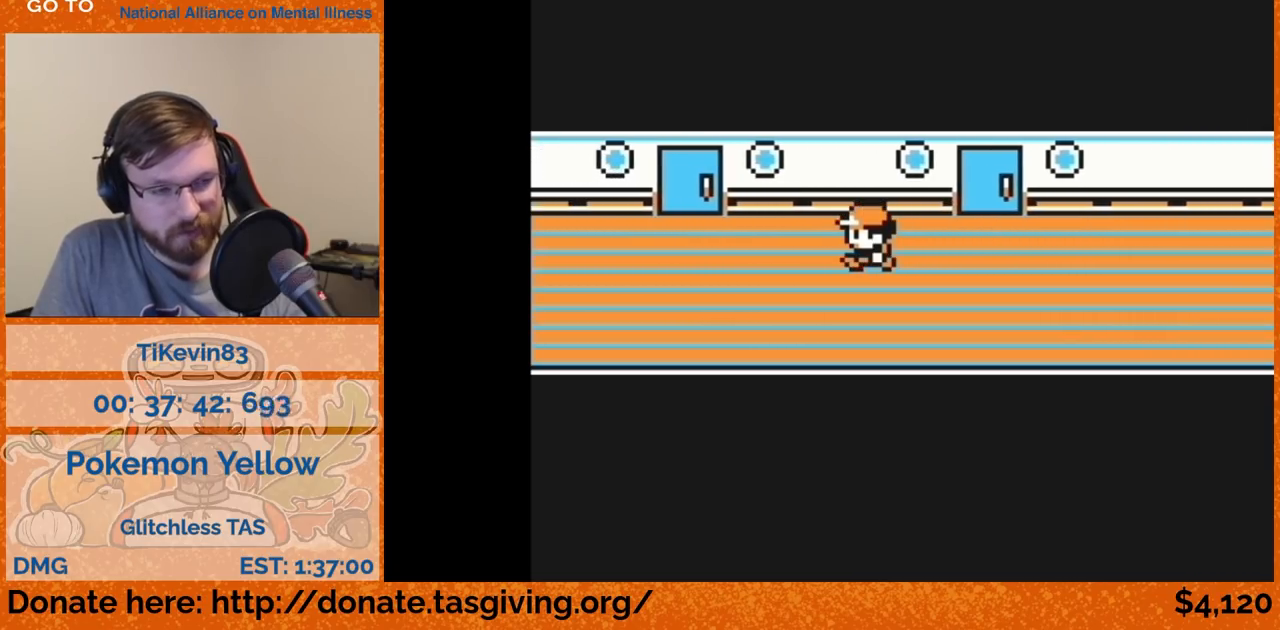
{"buttons": ["DPAD_LEFT"], "events": []}
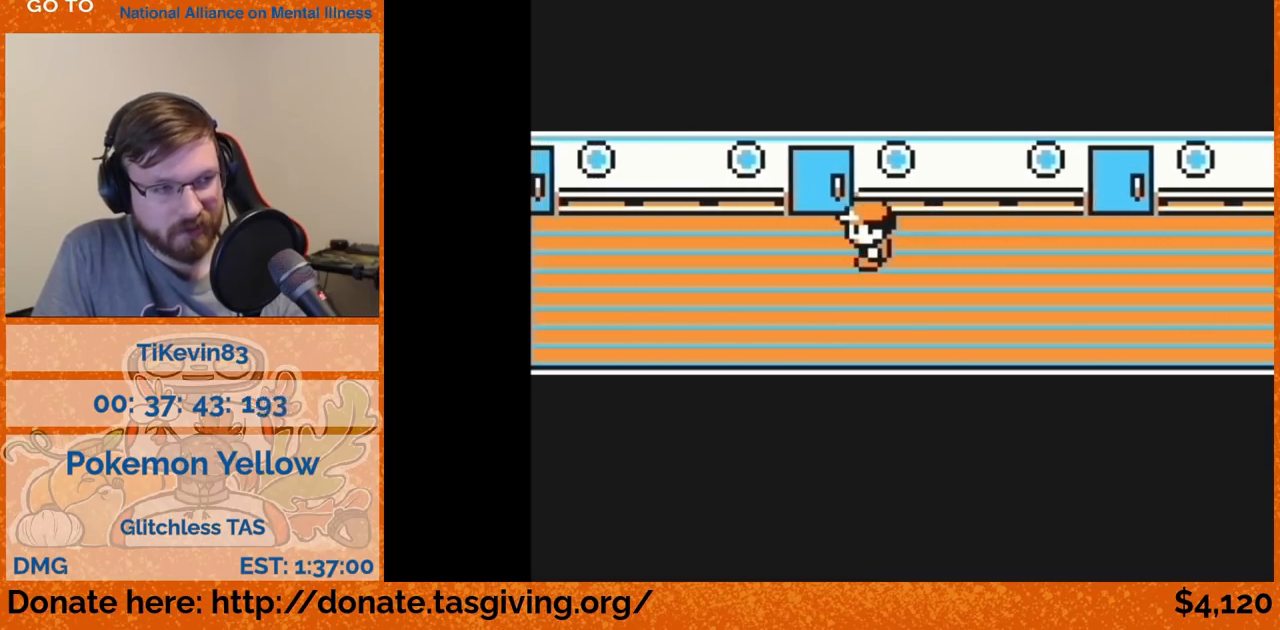
{"buttons": ["DPAD_LEFT"], "events": []}
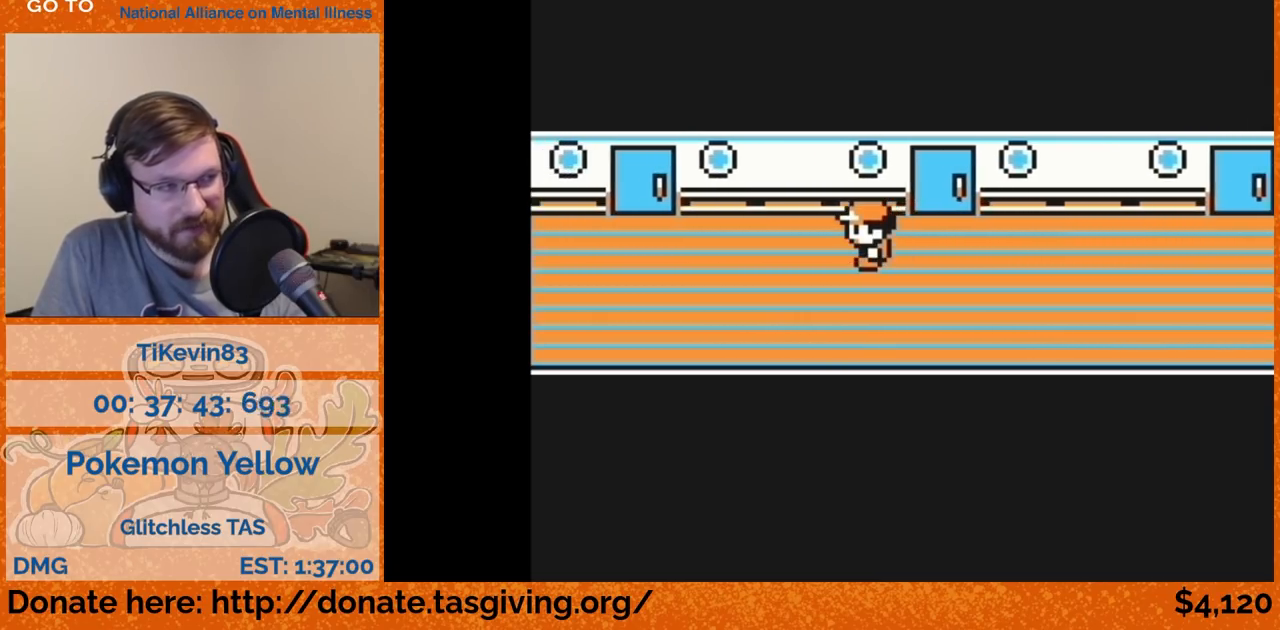
{"buttons": ["DPAD_LEFT"], "events": []}
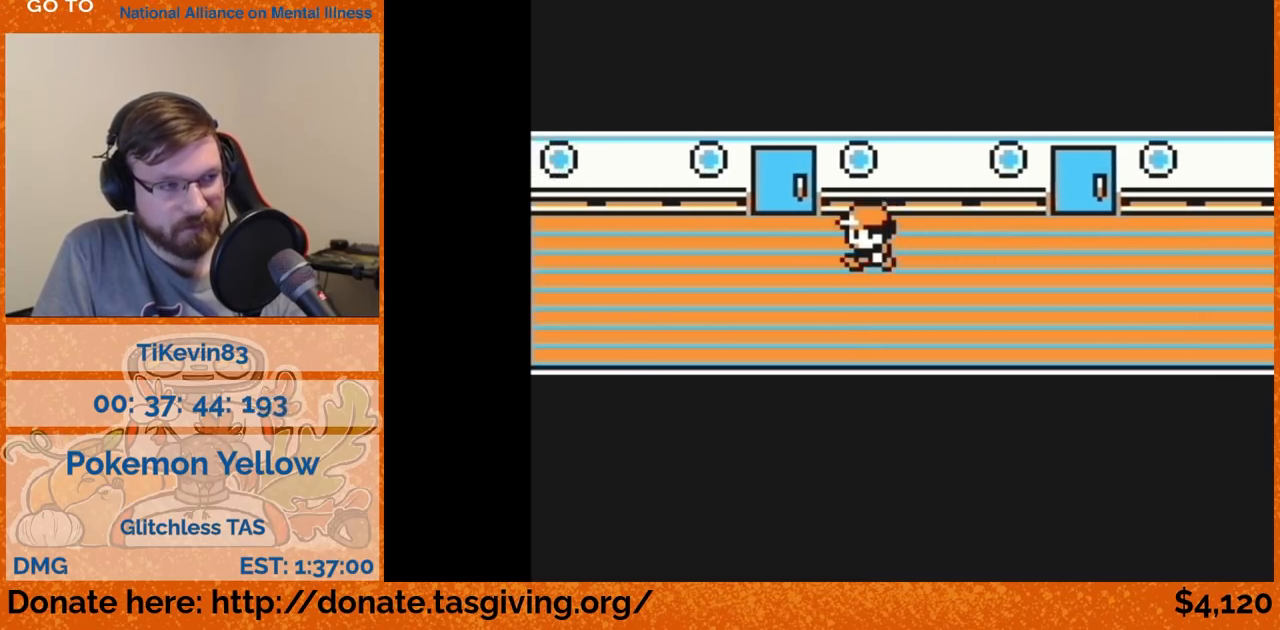
{"buttons": ["DPAD_LEFT"], "events": []}
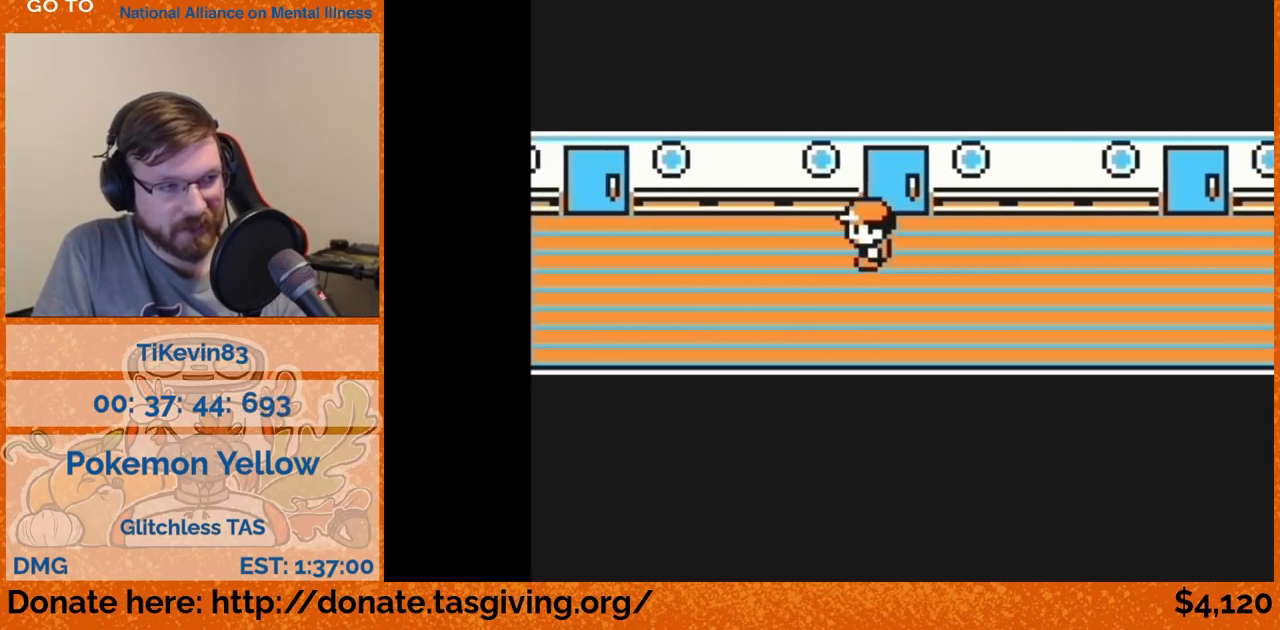
{"buttons": ["DPAD_LEFT"], "events": []}
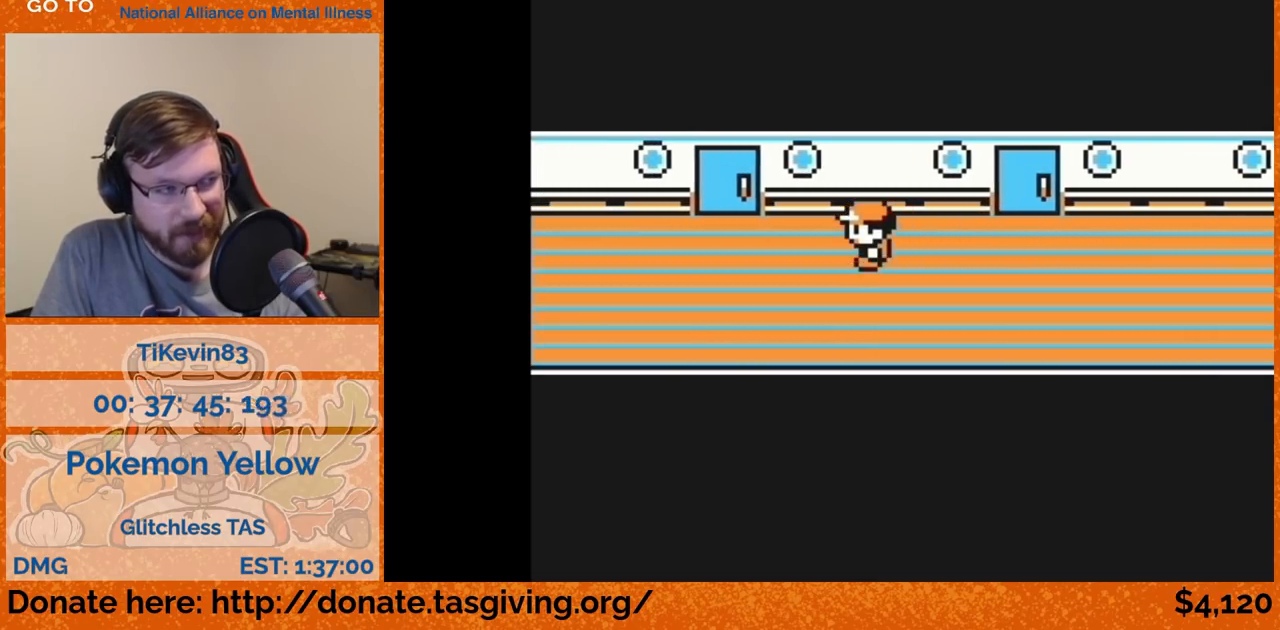
{"buttons": ["DPAD_LEFT"], "events": []}
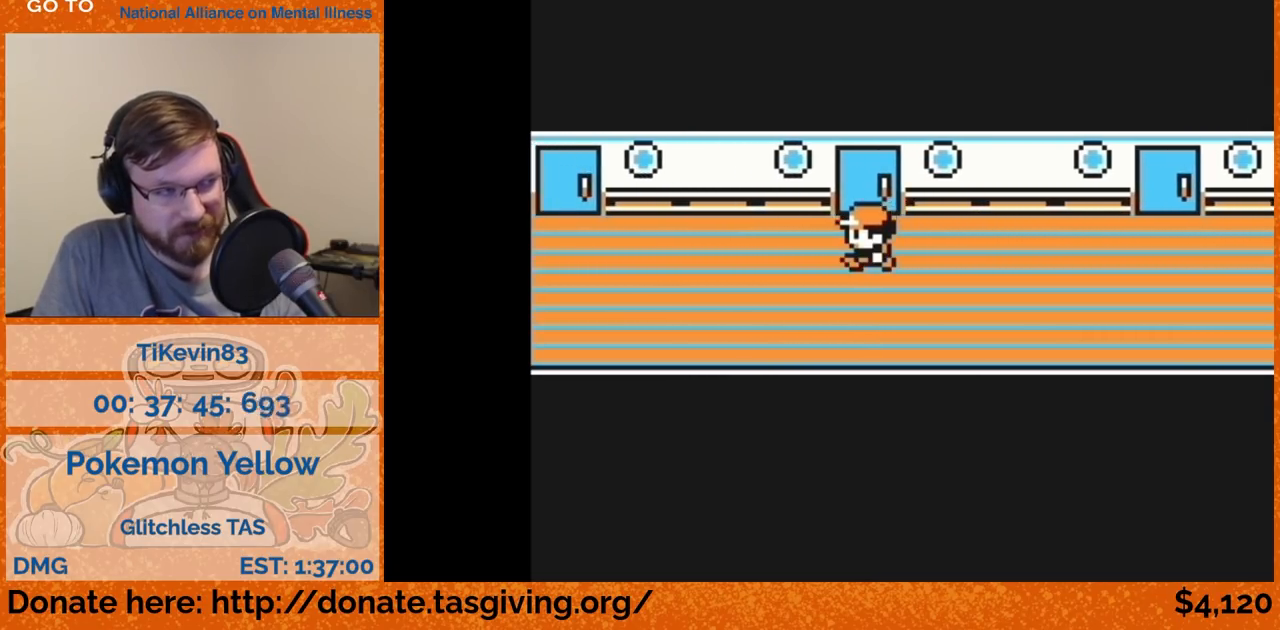
{"buttons": ["DPAD_LEFT"], "events": []}
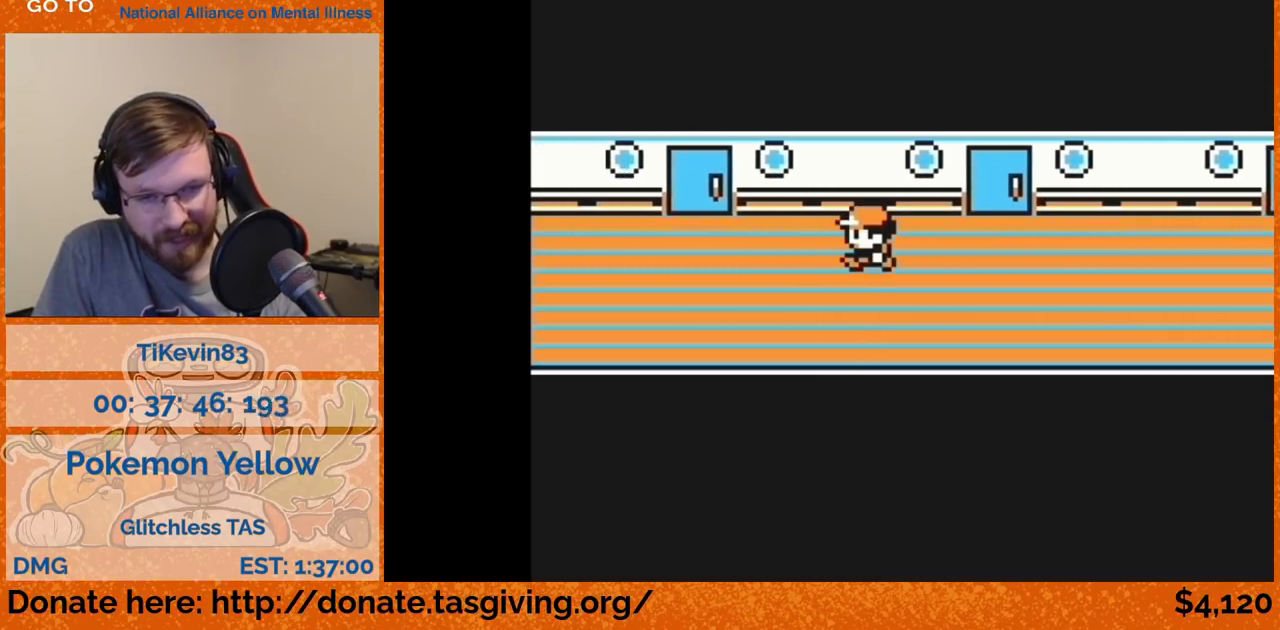
{"buttons": ["DPAD_LEFT"], "events": []}
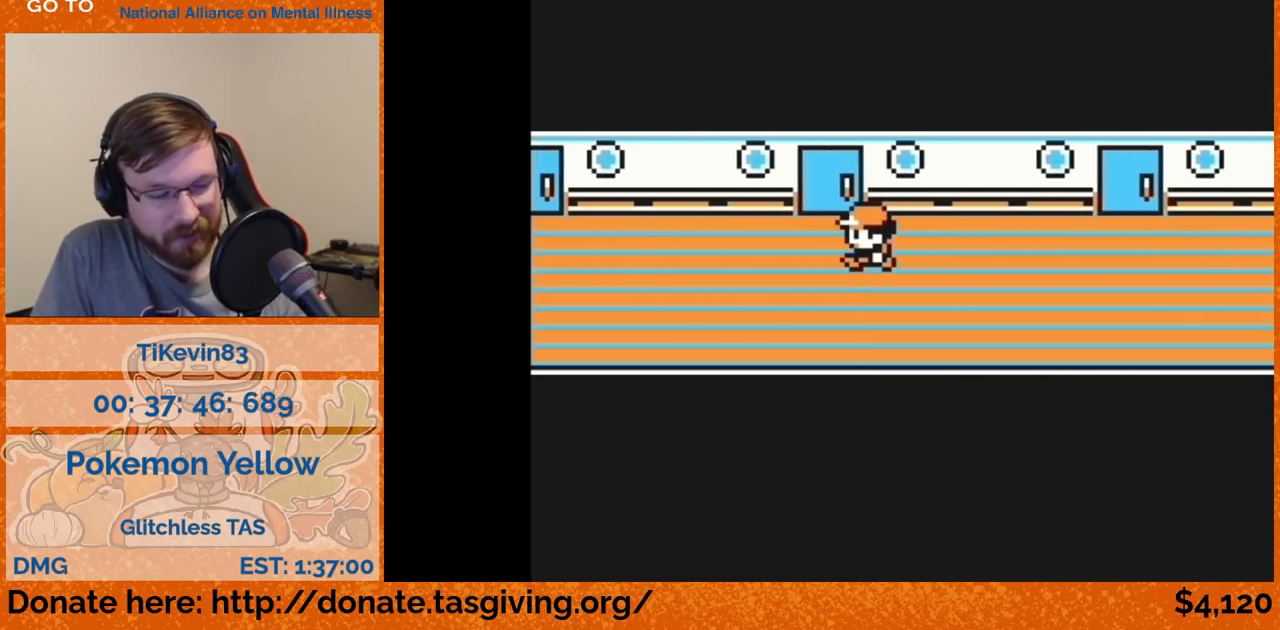
{"buttons": ["DPAD_LEFT"], "events": []}
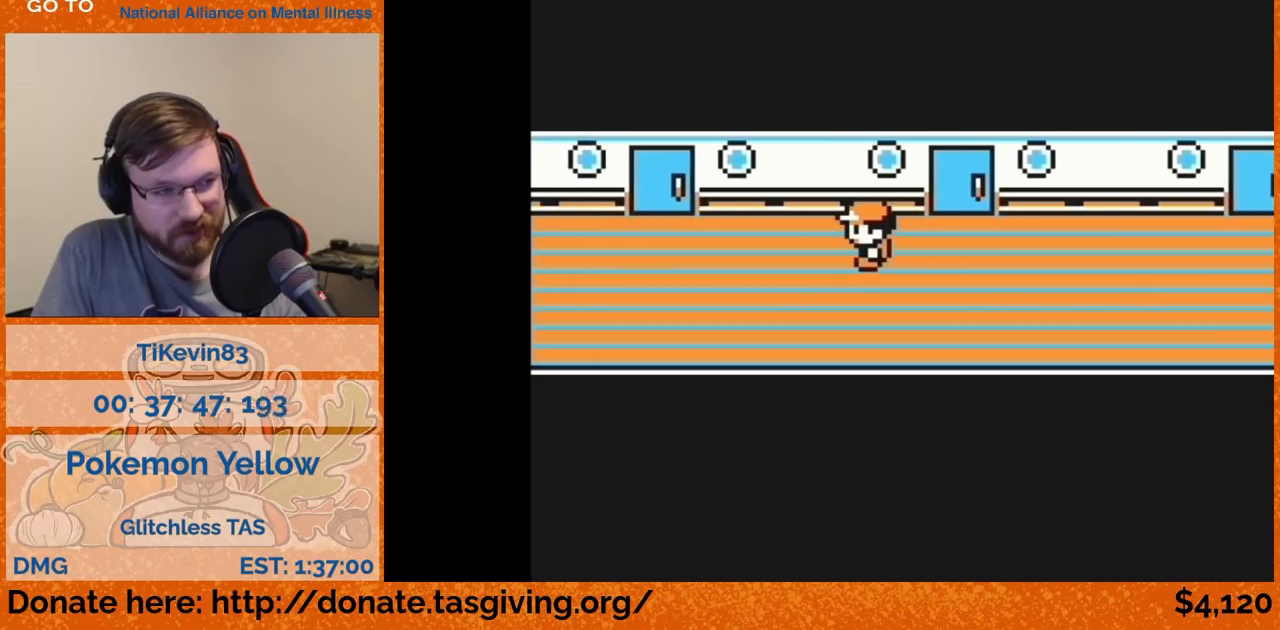
{"buttons": ["DPAD_LEFT"], "events": []}
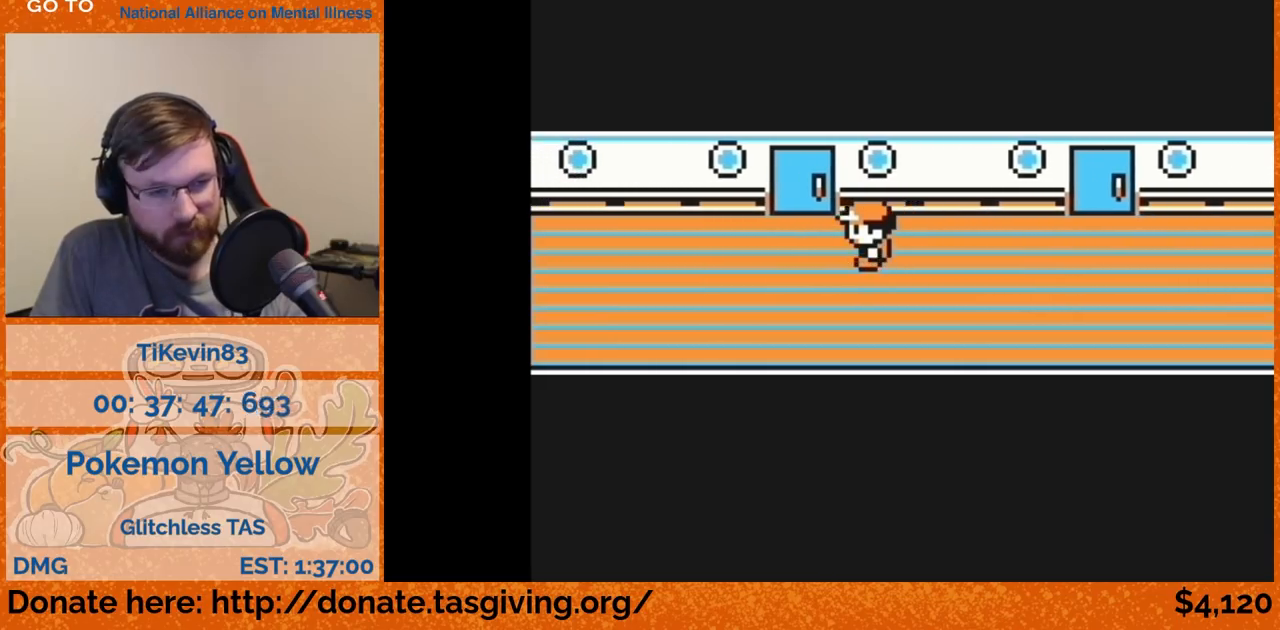
{"buttons": ["DPAD_LEFT"], "events": []}
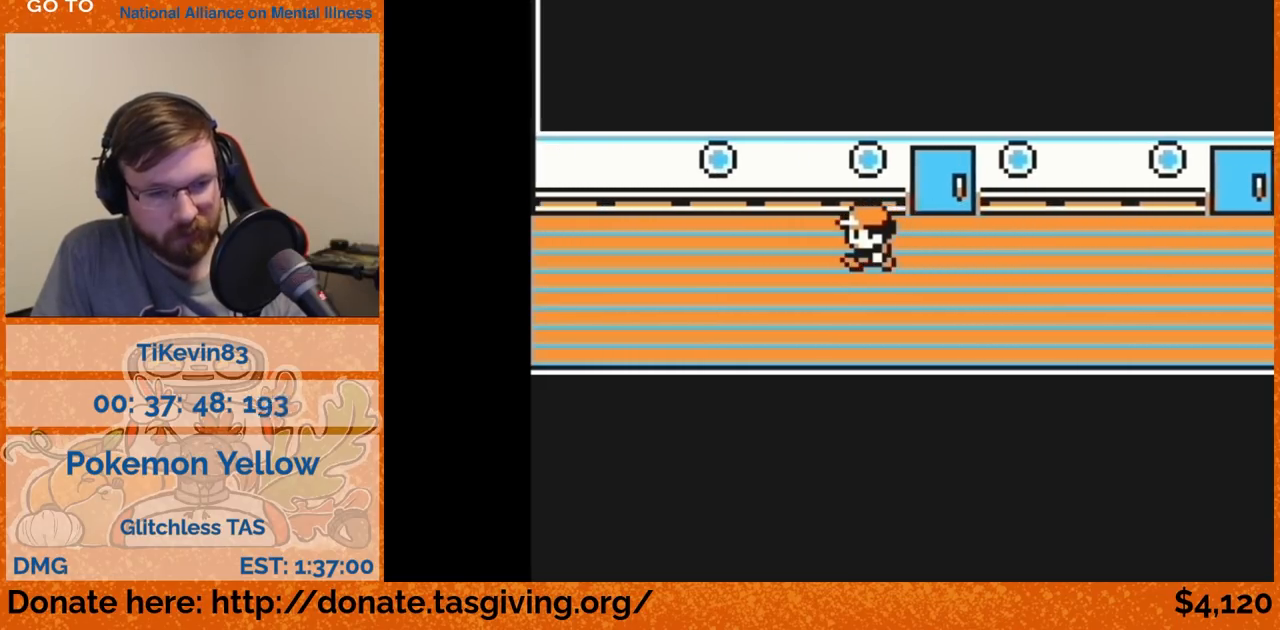
{"buttons": ["DPAD_LEFT"], "events": []}
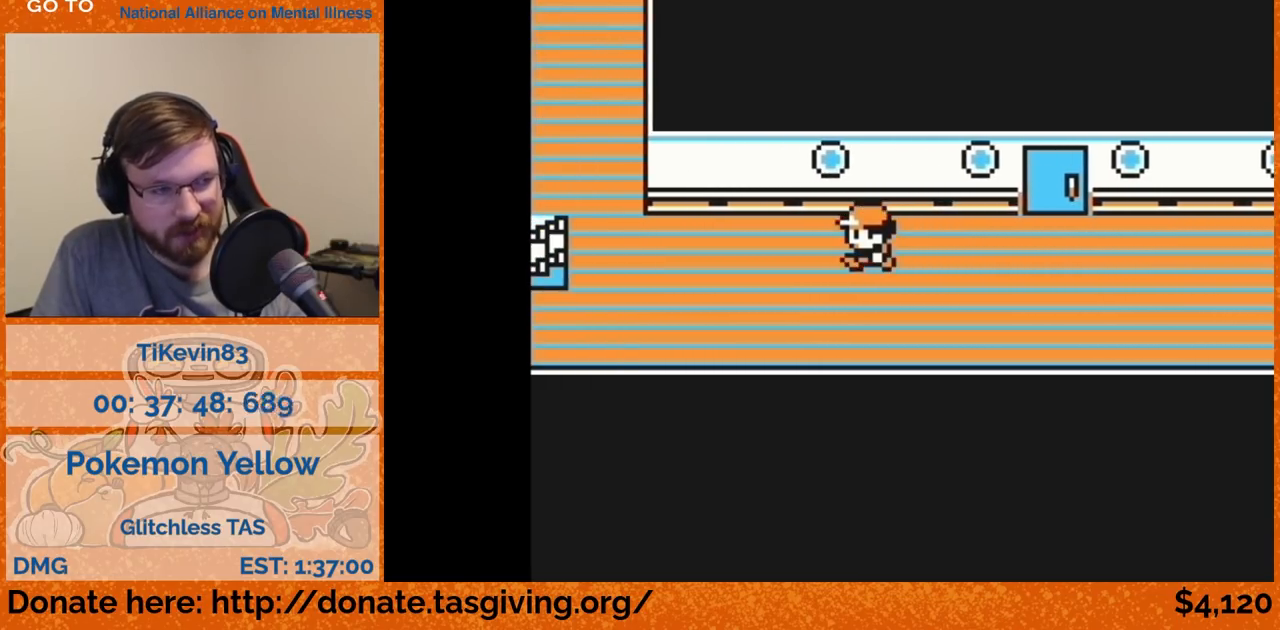
{"buttons": ["DPAD_LEFT"], "events": []}